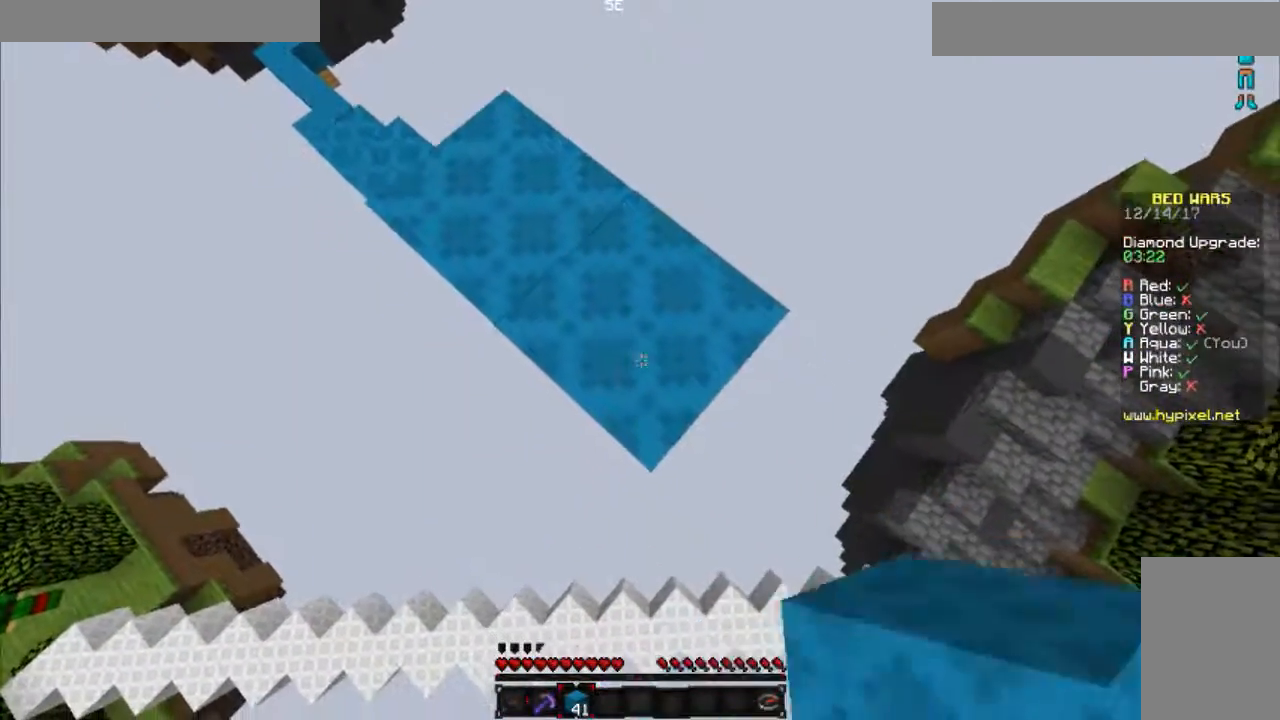
Gameplay with keyboard and mouse; each line is a JSON object with the keys and mouse buttons held at the frame after it. "events" lists presses ("down") and releases ("up") of "a", "d", "s", "space", "w", "mouse_left" and "mouse_right" between this image and that frame as [ms after this image, input, new state], when the widget could be followed in between. "mouse_left", "mouse_right" = the "left", "right" buttons of the "mouse" list. No other keys are recorded. Fast repeated clicks can show as one long hold. Mouse movement is not recorded.
{"keys": ["d", "s"], "mouse": ["right"], "events": []}
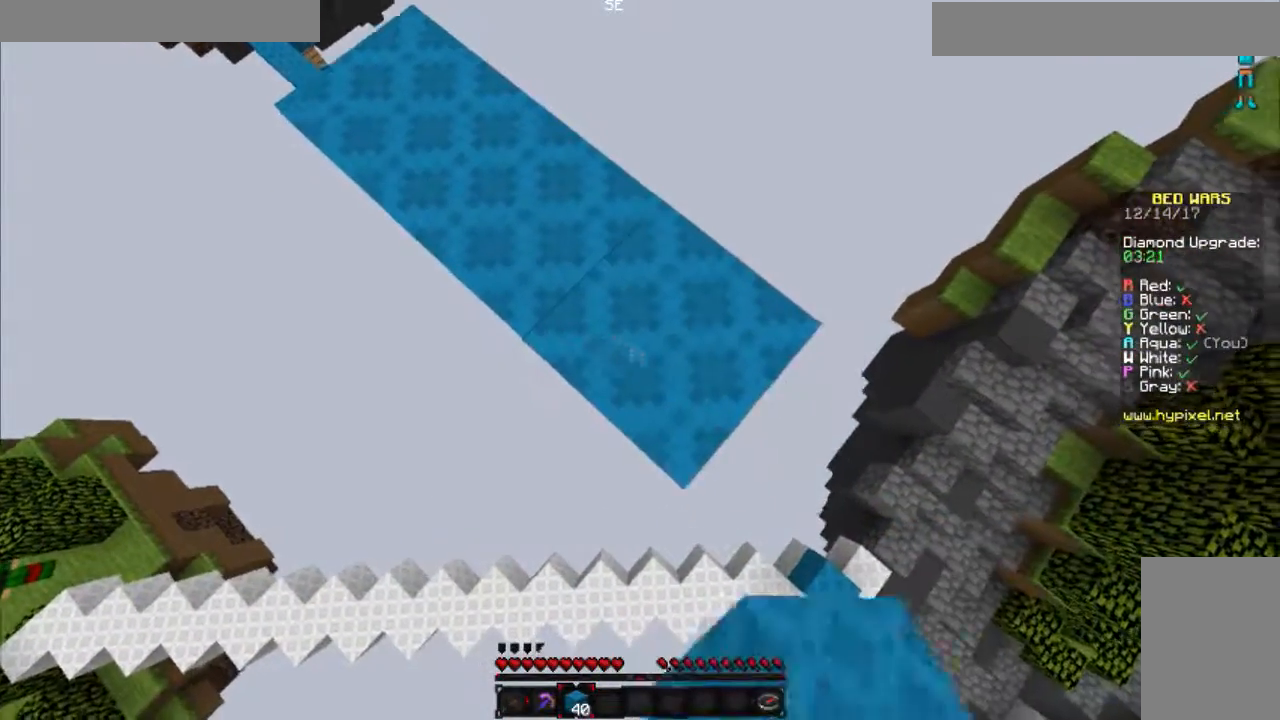
{"keys": ["d", "s"], "mouse": ["right"], "events": []}
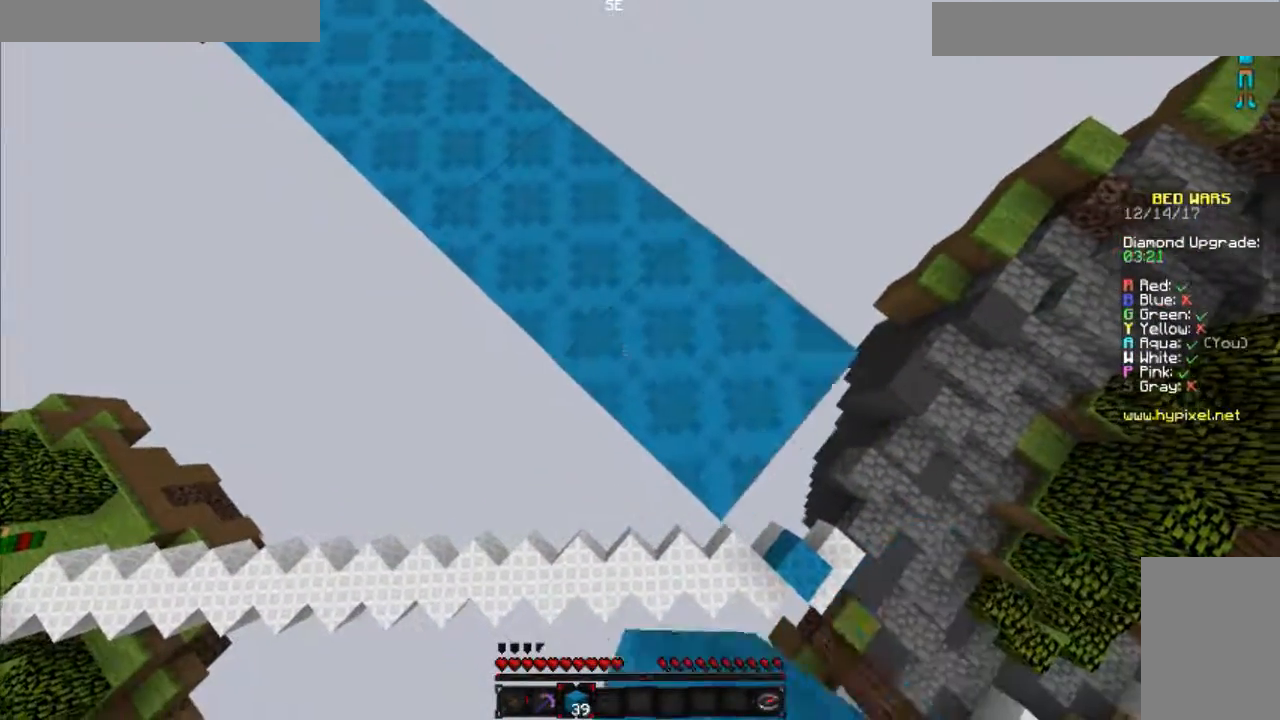
{"keys": ["d", "s"], "mouse": ["right"], "events": []}
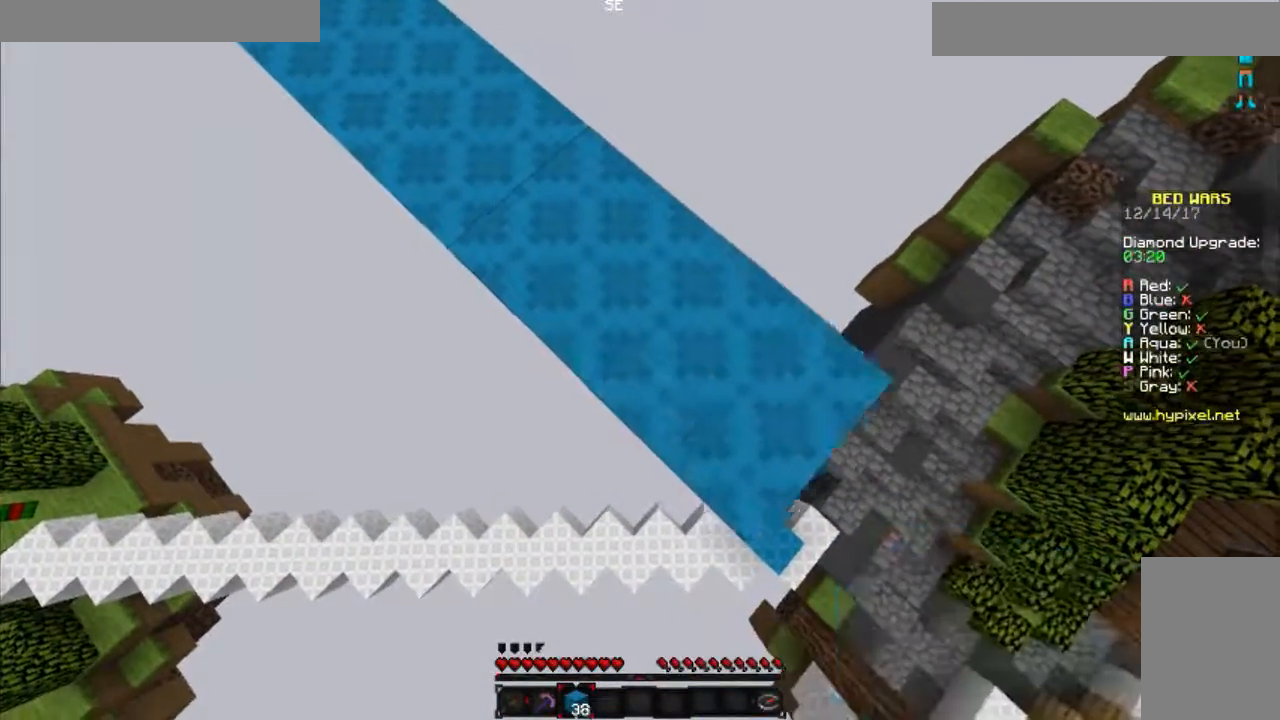
{"keys": ["d", "s"], "mouse": ["right"], "events": []}
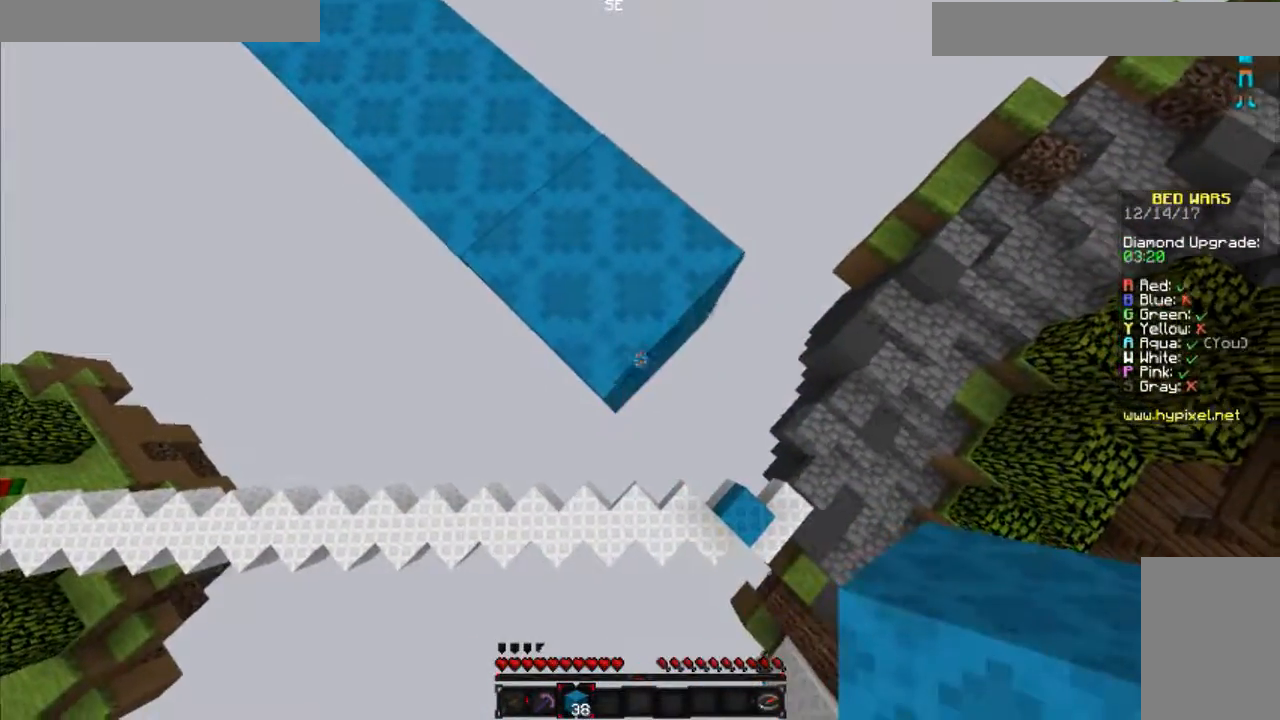
{"keys": ["a"], "mouse": [], "events": [[250, "a", "down"], [250, "mouse_right", "up"], [333, "d", "up"], [333, "s", "up"]]}
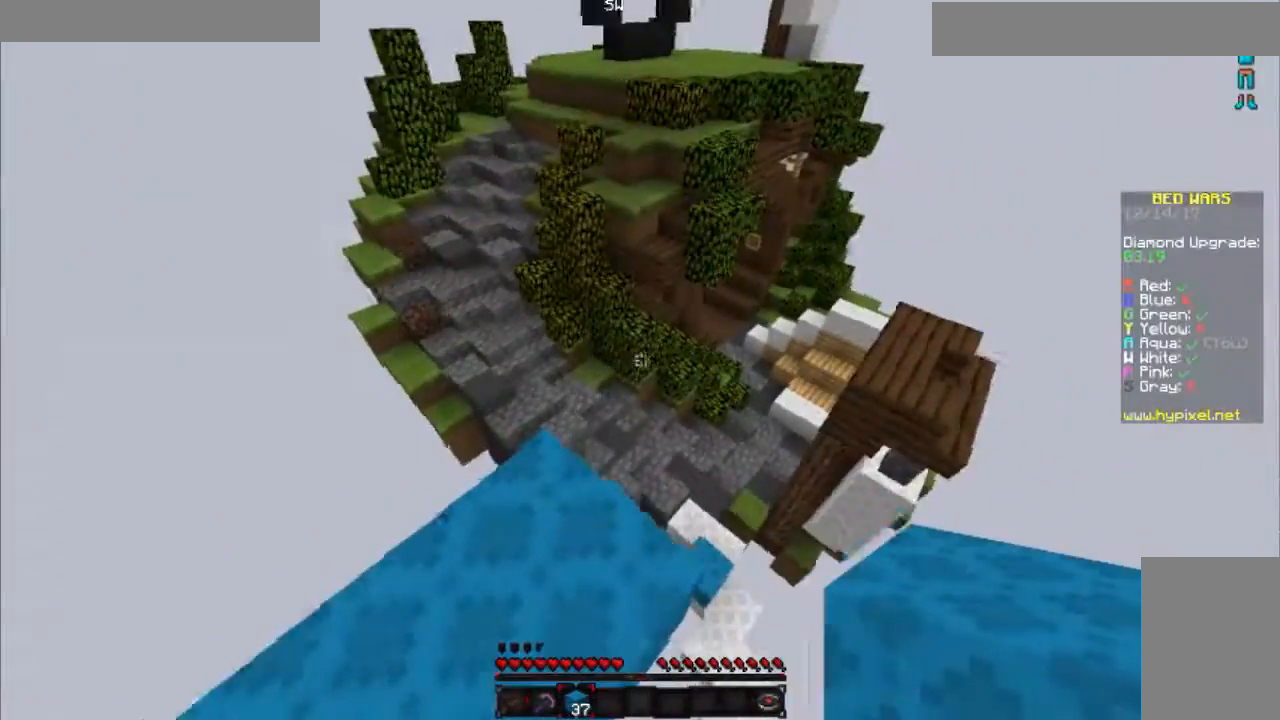
{"keys": [], "mouse": [], "events": [[401, "a", "up"]]}
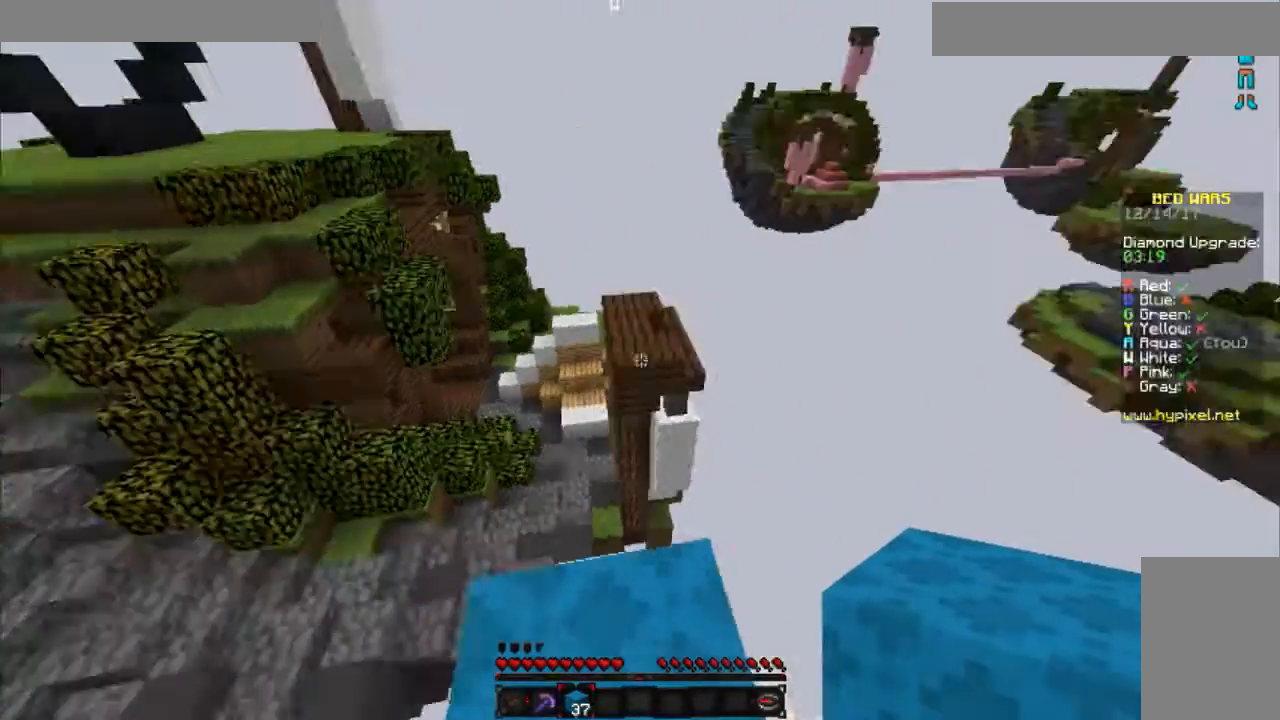
{"keys": ["s"], "mouse": [], "events": [[383, "s", "down"]]}
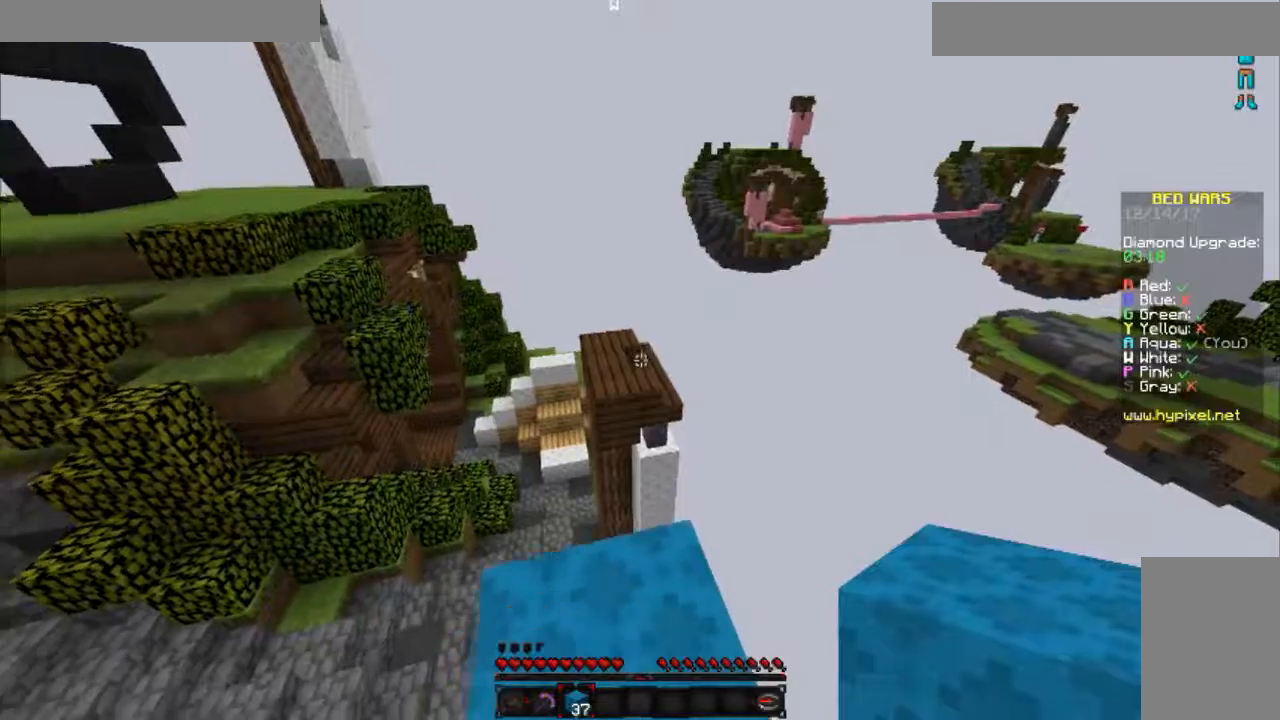
{"keys": ["w"], "mouse": [], "events": [[184, "s", "up"], [384, "w", "down"]]}
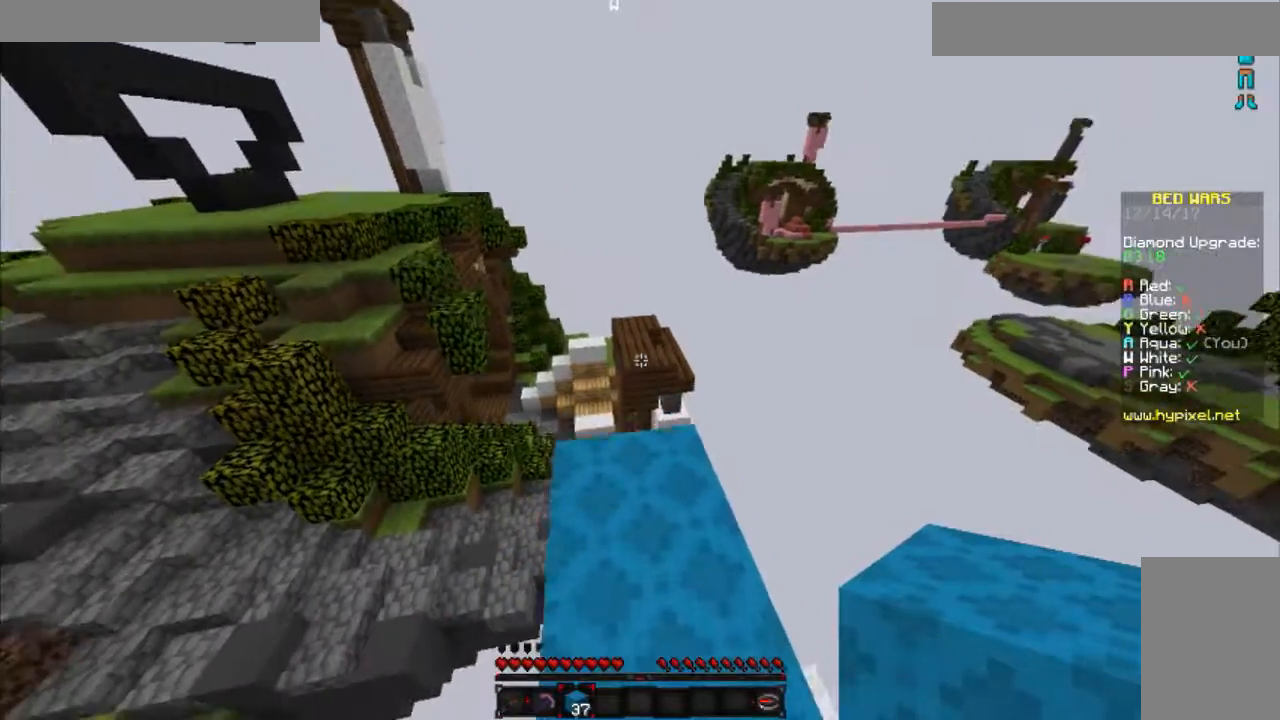
{"keys": ["w"], "mouse": [], "events": [[200, "space", "down"], [333, "space", "up"]]}
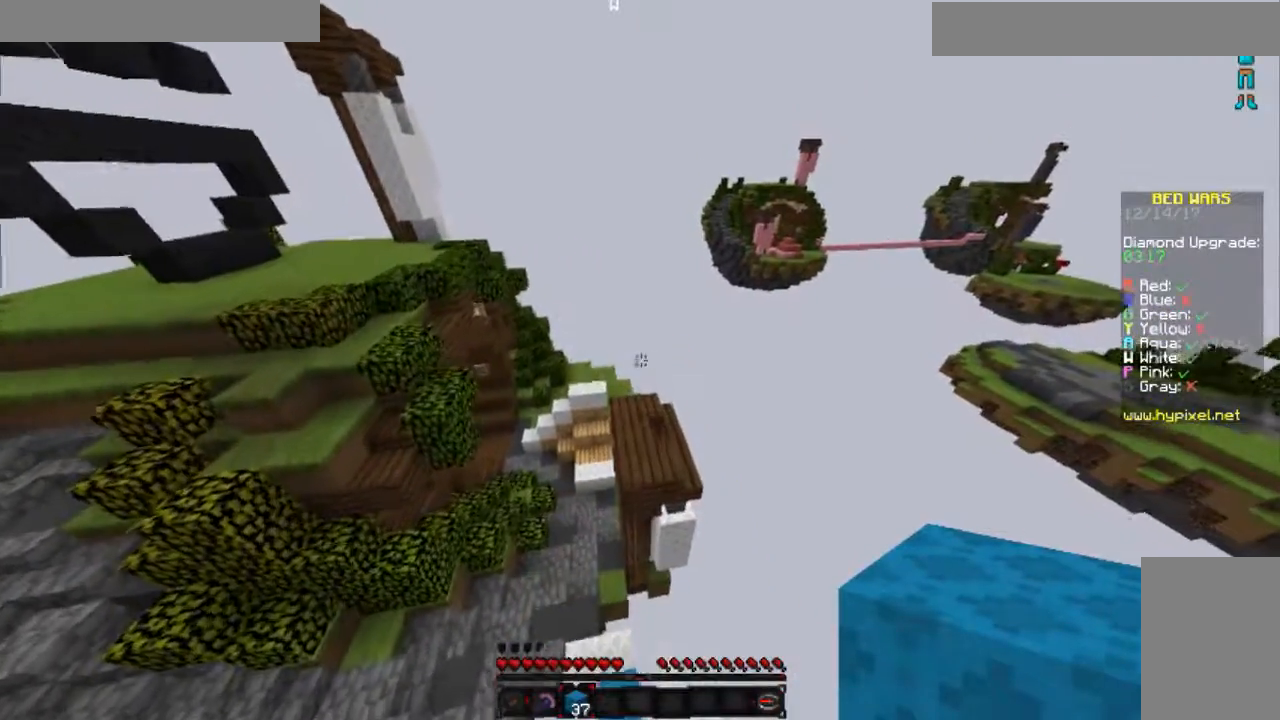
{"keys": ["space", "w"], "mouse": ["right"], "events": [[384, "mouse_right", "down"], [384, "space", "down"]]}
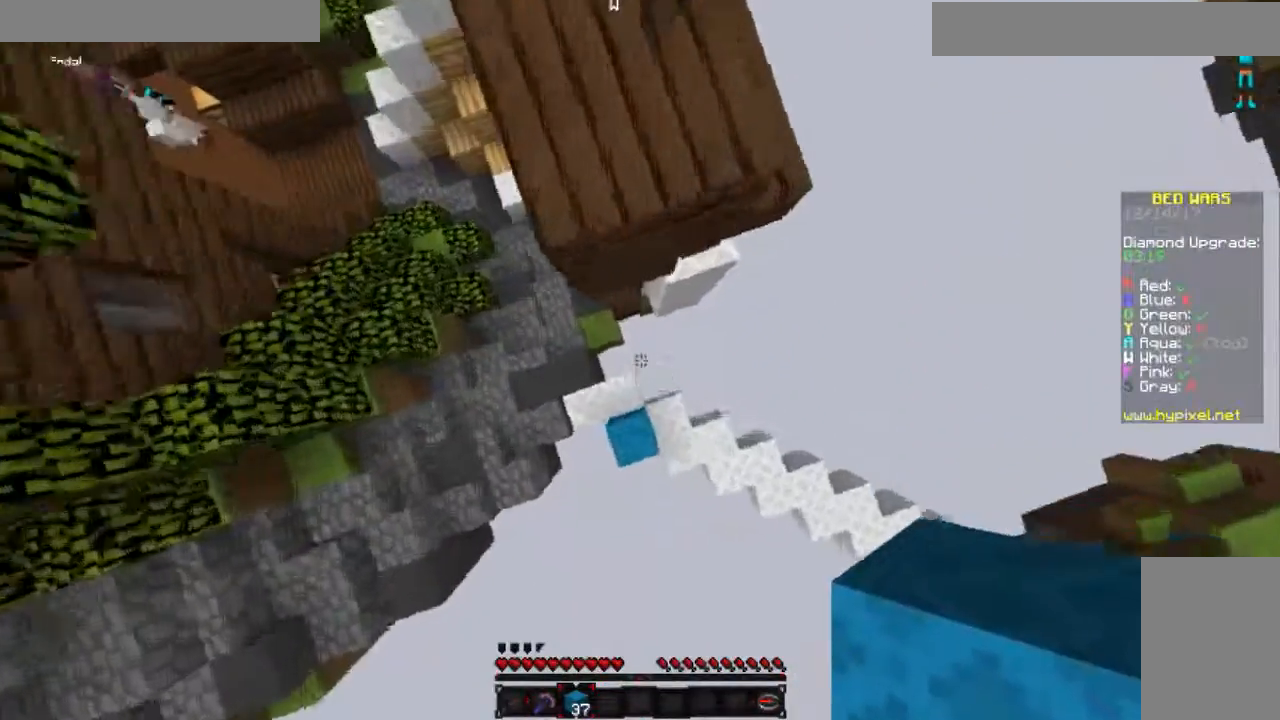
{"keys": ["a", "space", "w"], "mouse": ["right"], "events": [[33, "mouse_right", "up"], [133, "mouse_right", "down"], [133, "space", "up"], [233, "a", "down"], [233, "mouse_right", "up"], [283, "mouse_right", "down"], [383, "mouse_right", "up"], [383, "space", "down"], [467, "mouse_right", "down"]]}
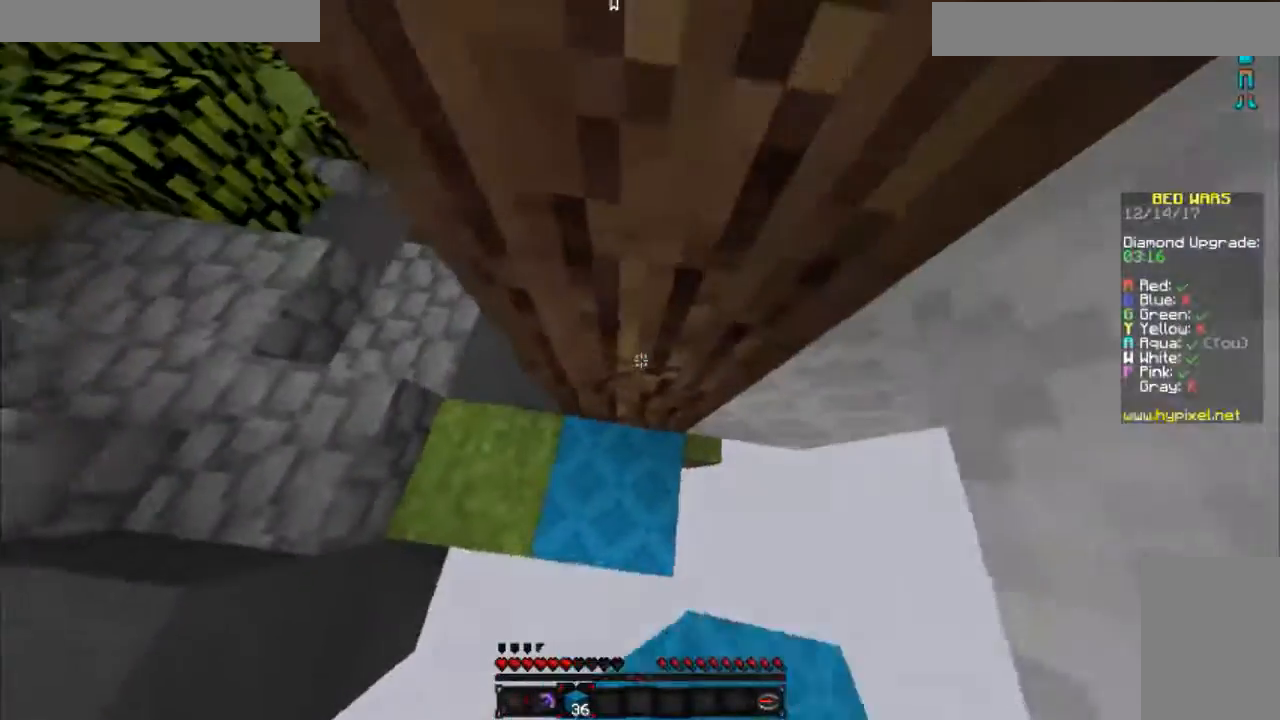
{"keys": ["d"], "mouse": [], "events": [[84, "a", "up"], [84, "mouse_right", "up"], [184, "space", "up"], [334, "w", "up"], [384, "d", "down"]]}
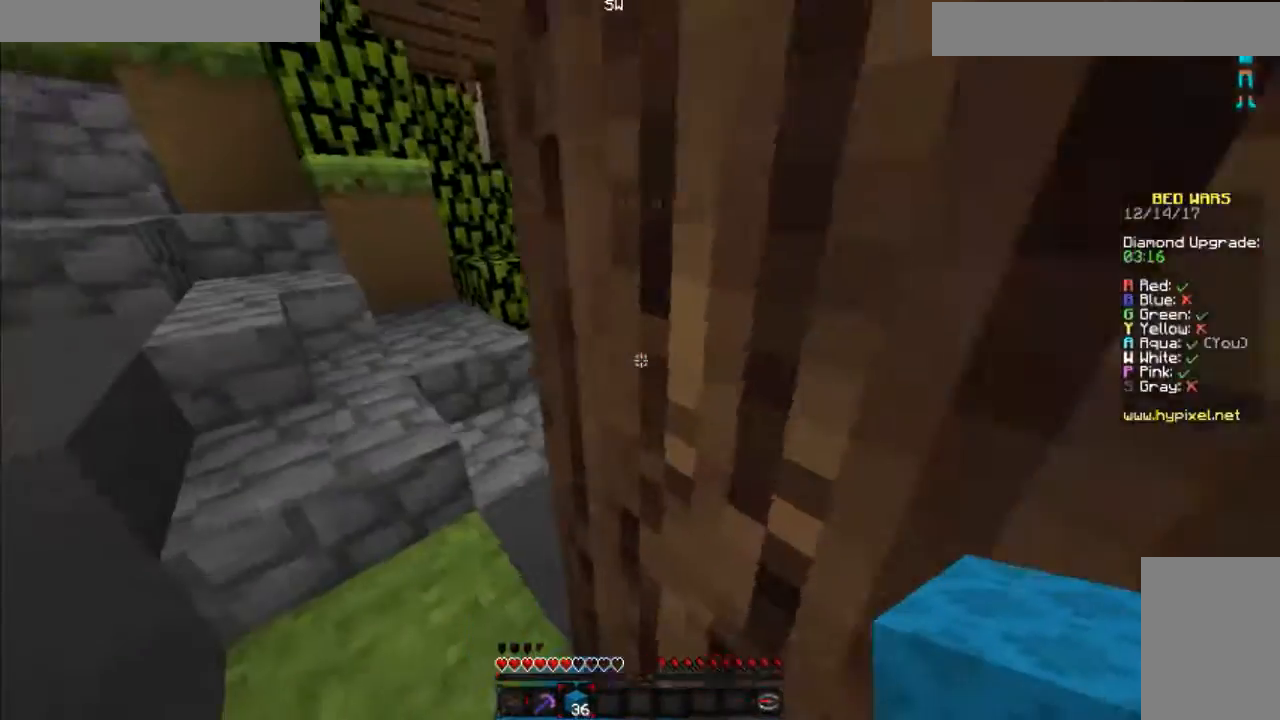
{"keys": [], "mouse": [], "events": [[50, "d", "up"], [283, "a", "down"], [400, "a", "up"]]}
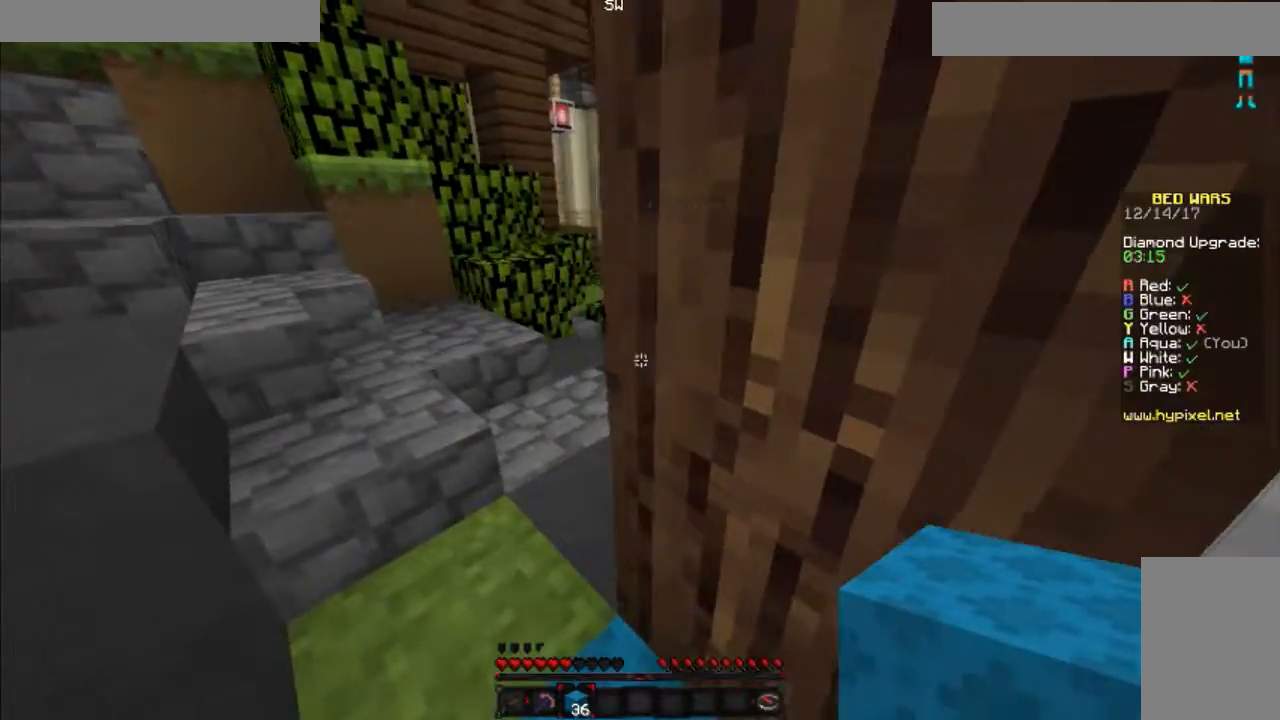
{"keys": [], "mouse": [], "events": []}
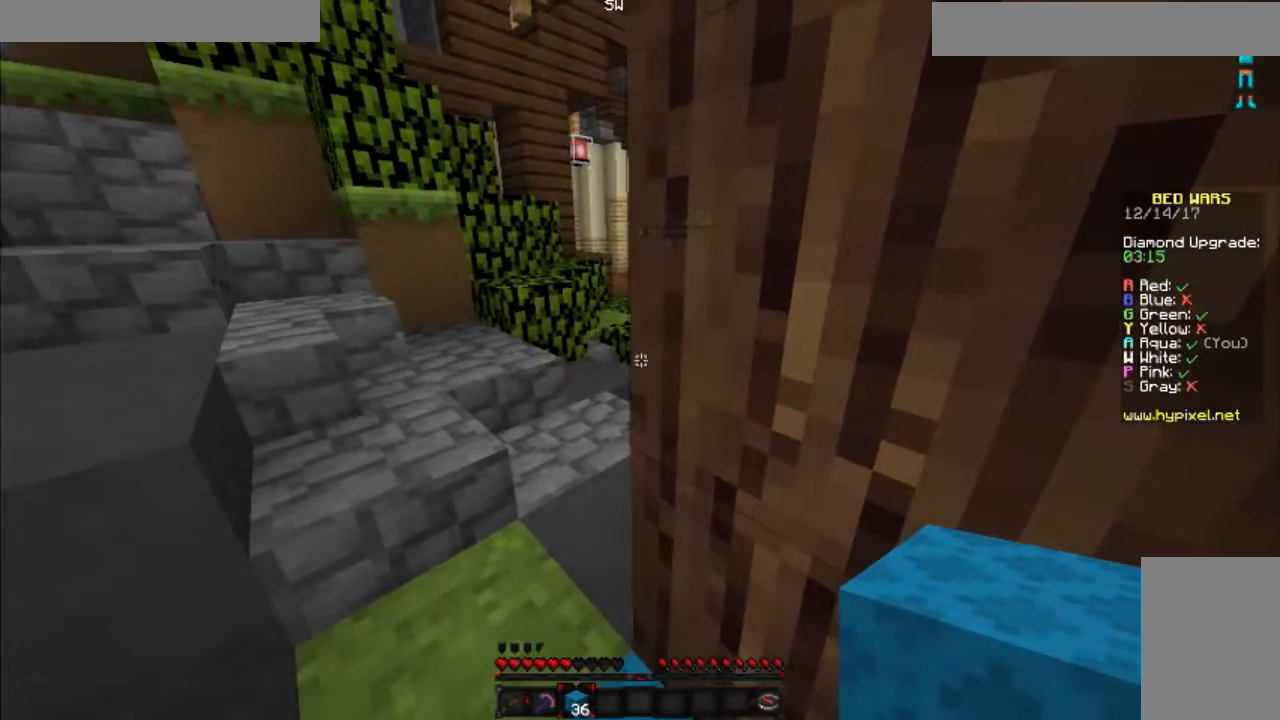
{"keys": [], "mouse": [], "events": []}
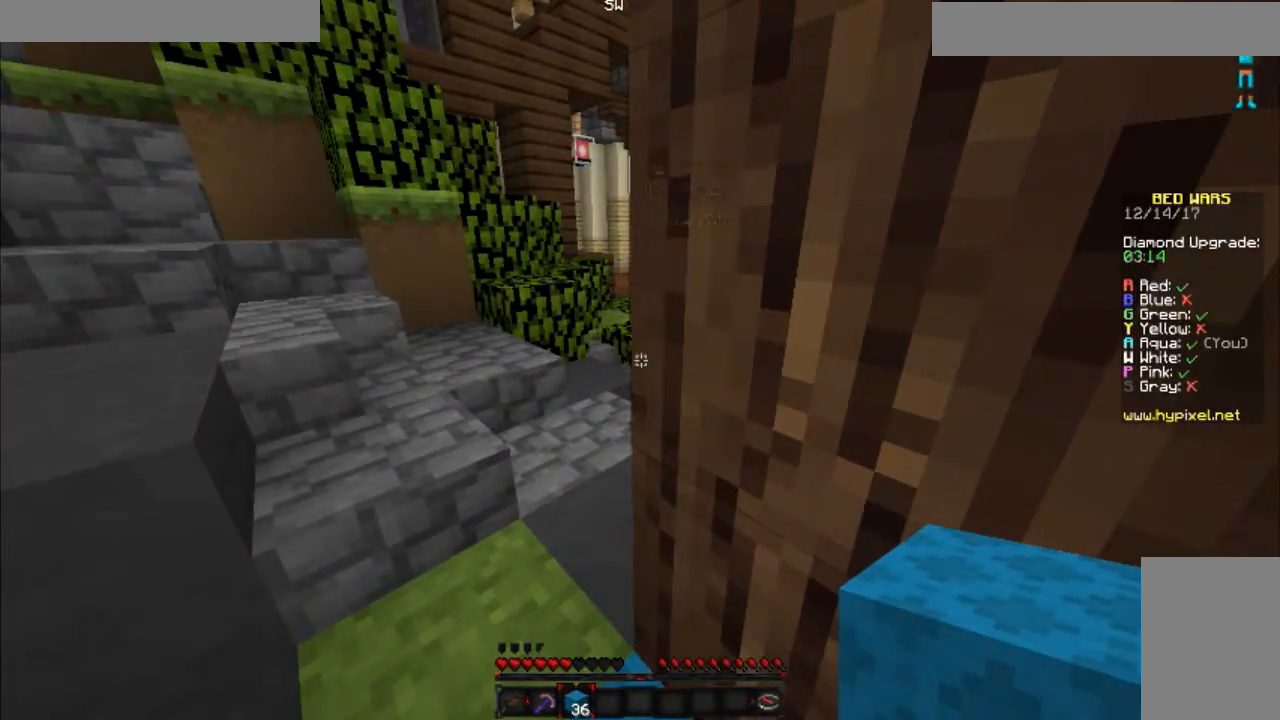
{"keys": [], "mouse": [], "events": []}
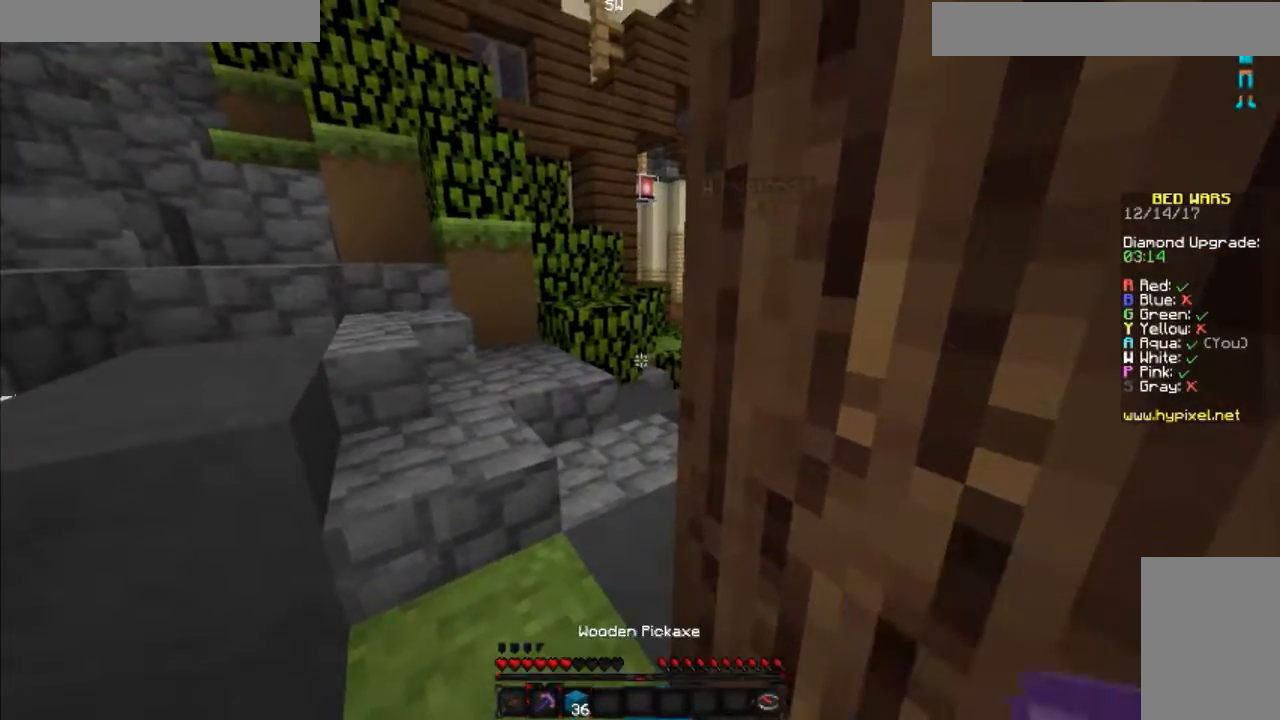
{"keys": ["a", "w"], "mouse": [], "events": [[183, "w", "down"], [383, "a", "down"]]}
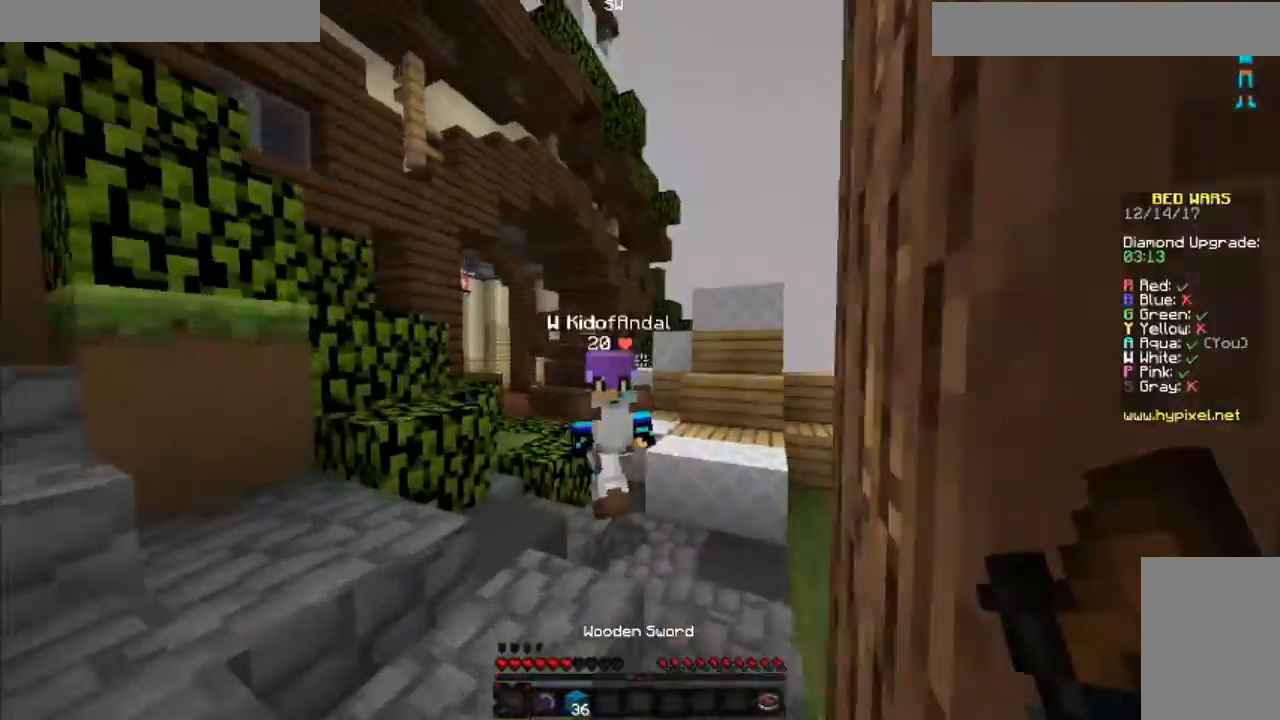
{"keys": ["w"], "mouse": [], "events": [[34, "mouse_left", "down"], [84, "mouse_left", "up"], [200, "a", "up"], [200, "mouse_left", "down"], [284, "mouse_left", "up"], [351, "mouse_left", "down"], [434, "mouse_left", "up"]]}
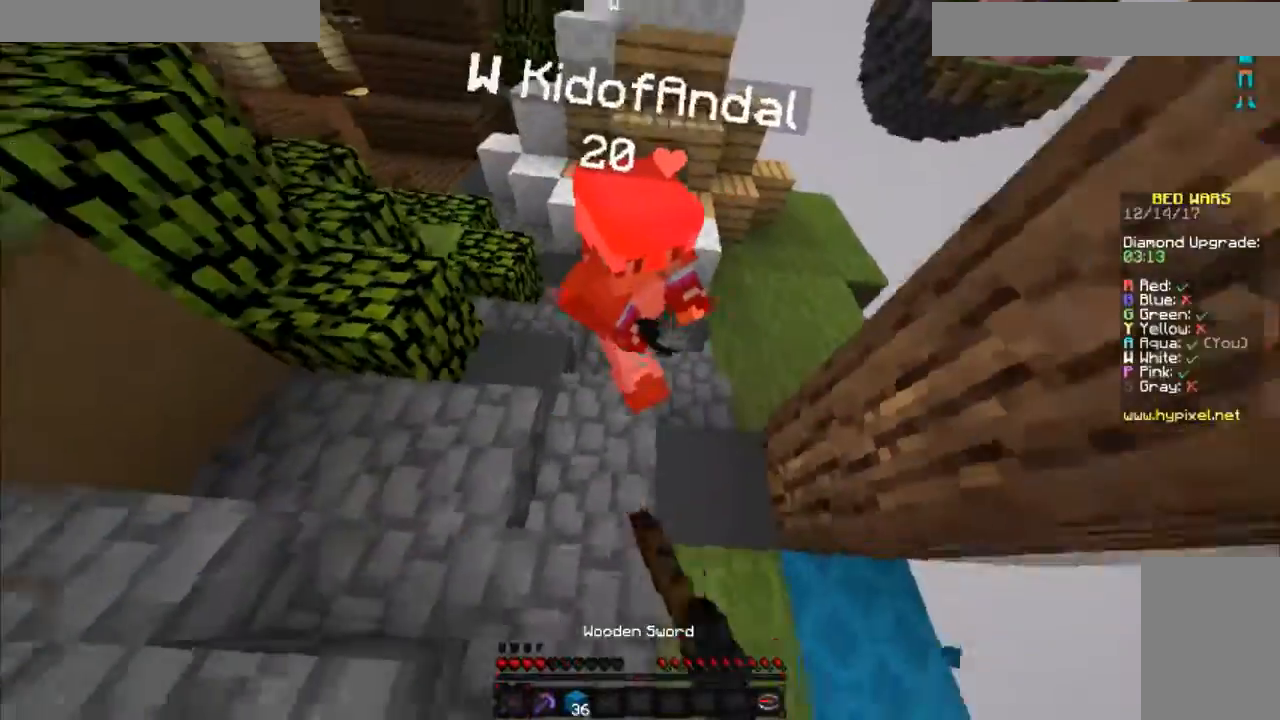
{"keys": ["a", "w"], "mouse": [], "events": [[16, "mouse_left", "down"], [66, "a", "down"], [116, "mouse_left", "up"], [183, "mouse_left", "down"], [267, "mouse_left", "up"], [367, "mouse_left", "down"], [417, "mouse_left", "up"]]}
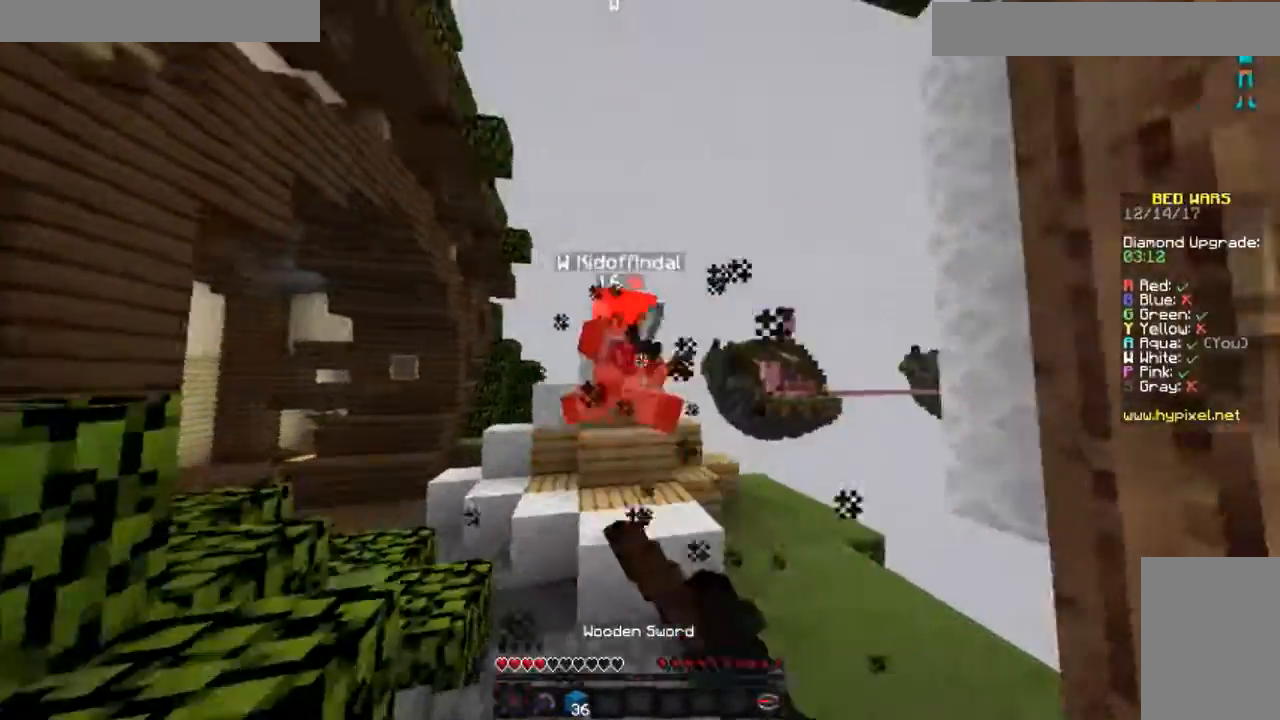
{"keys": ["d", "w"], "mouse": [], "events": [[34, "mouse_left", "down"], [117, "a", "up"], [117, "mouse_left", "up"], [167, "mouse_left", "down"], [267, "mouse_left", "up"], [367, "mouse_left", "down"], [451, "d", "down"], [451, "mouse_left", "up"]]}
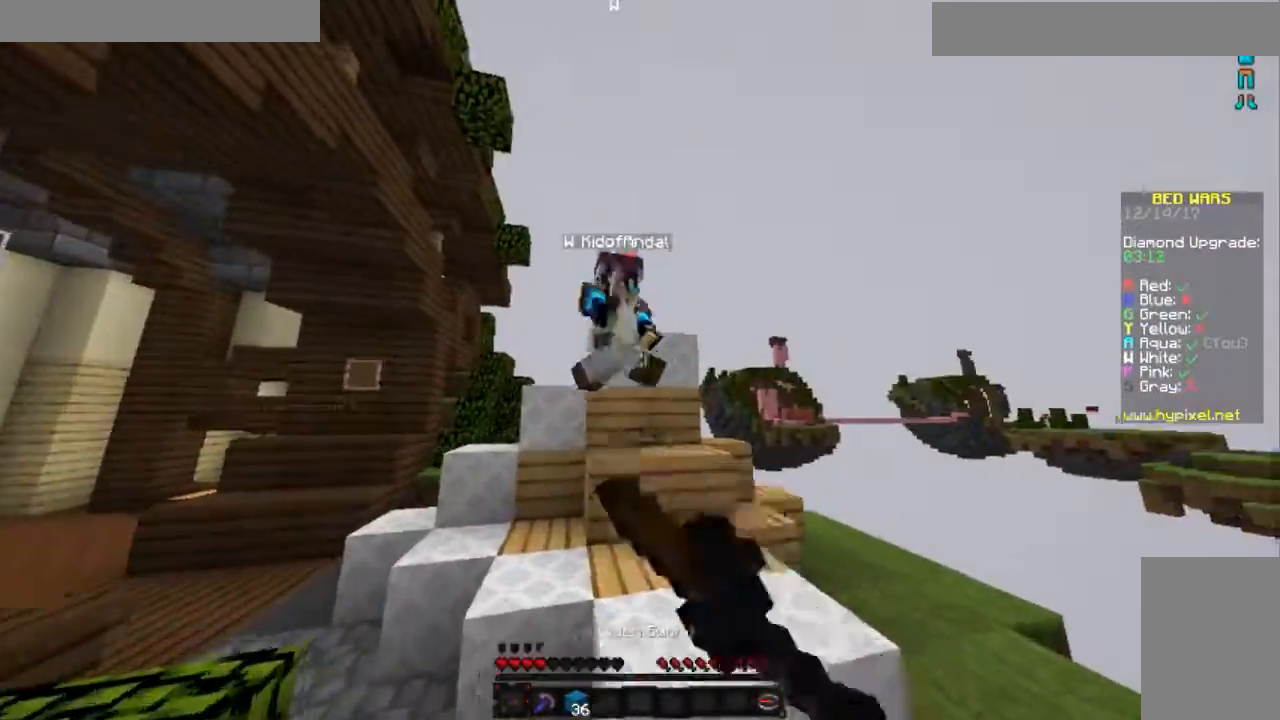
{"keys": ["d", "w"], "mouse": ["left"], "events": [[50, "mouse_left", "down"], [134, "mouse_left", "up"], [250, "mouse_left", "down"], [334, "mouse_left", "up"], [434, "mouse_left", "down"]]}
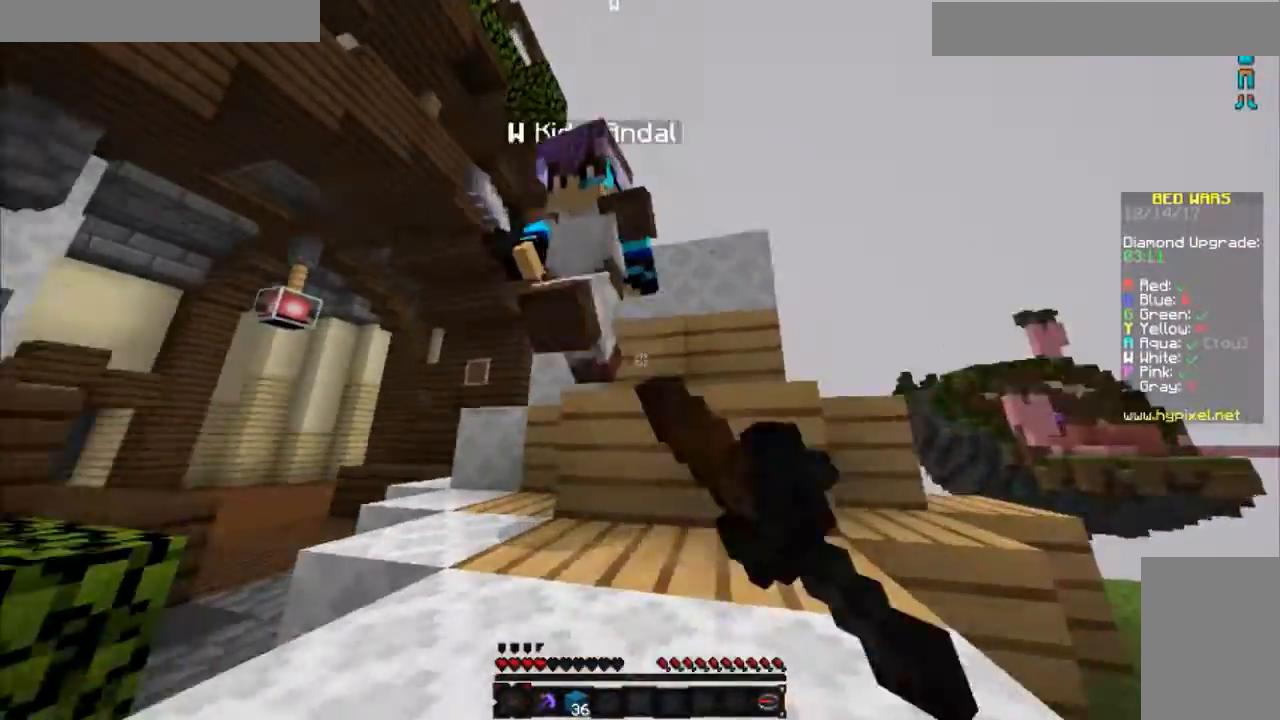
{"keys": ["a", "w"], "mouse": ["left"], "events": [[33, "mouse_left", "up"], [83, "a", "down"], [83, "d", "up"], [83, "mouse_left", "down"], [233, "mouse_left", "up"], [283, "mouse_left", "down"], [383, "mouse_left", "up"], [483, "mouse_left", "down"]]}
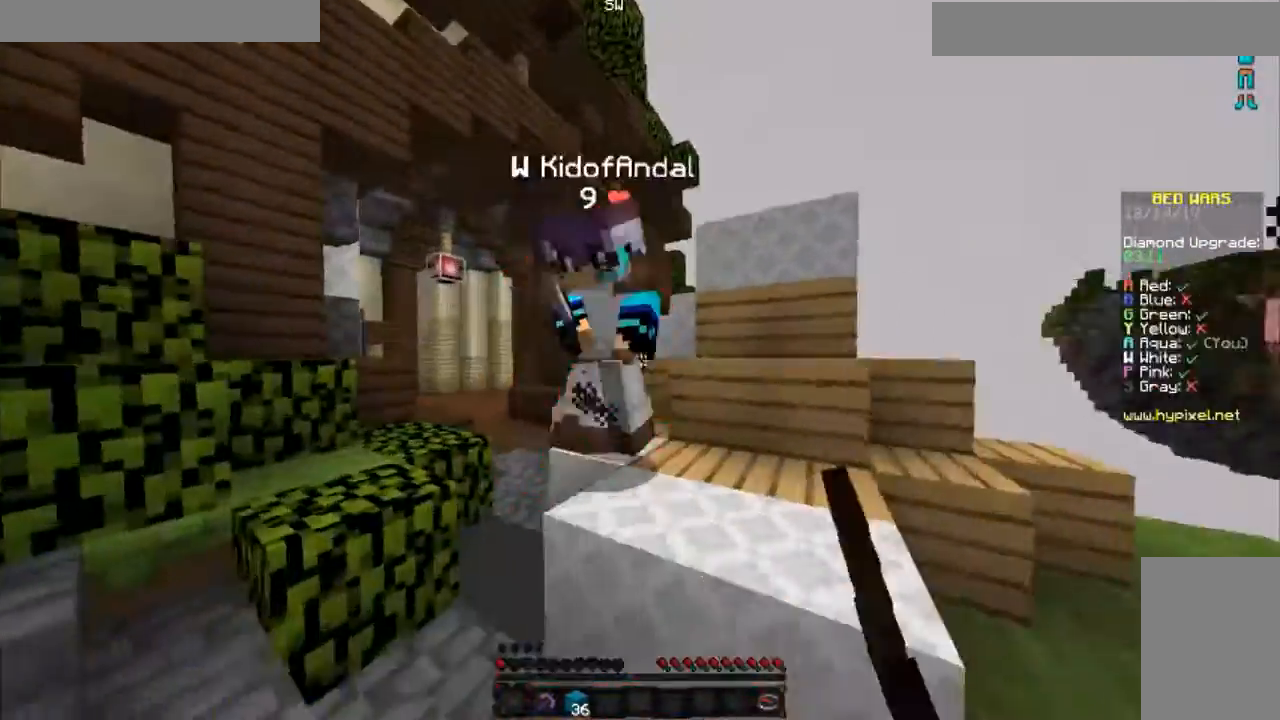
{"keys": ["a", "w"], "mouse": ["left"], "events": [[100, "mouse_left", "up"], [184, "mouse_left", "down"], [284, "mouse_left", "up"], [334, "mouse_left", "down"], [450, "mouse_left", "up"], [501, "mouse_left", "down"]]}